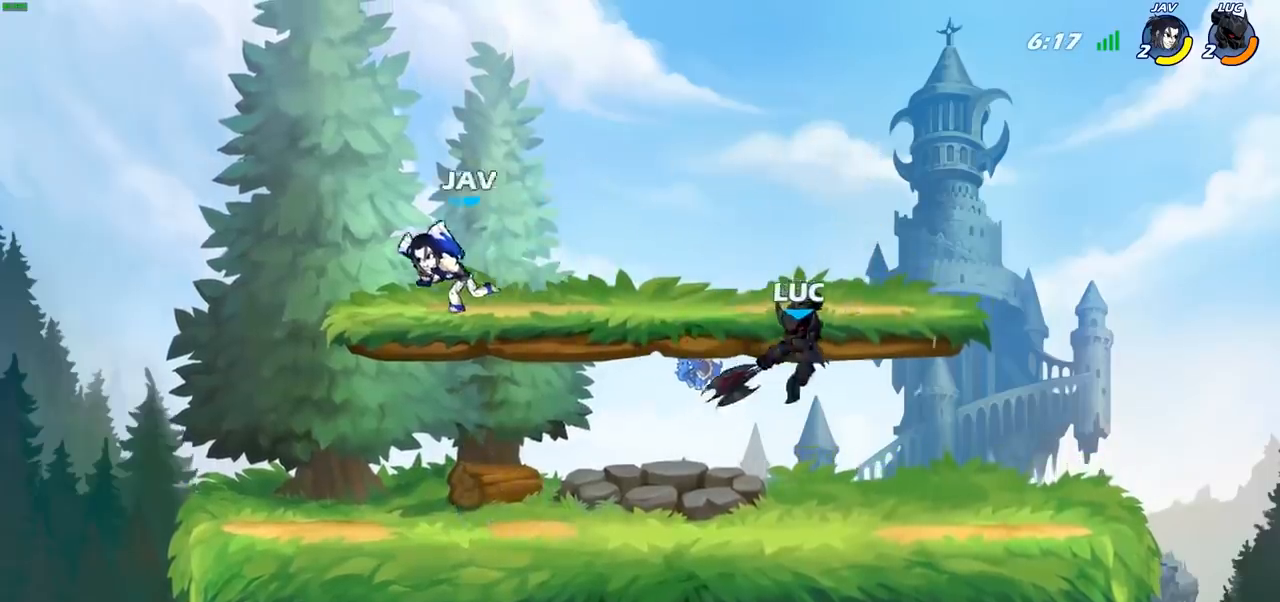
Gameplay with a controller (PlayStation layout); each line is a JSON object with the inputs held at the frame after it. "events" lists button and stick changes between this image and that frame as [ms after this image, input, new state], when the widget could be followed in between.
{"buttons": ["CROSS"], "left_stick": "up-right", "right_stick": "center", "events": [[33, "left_stick", "up-left"], [400, "R2", "down"], [417, "CROSS", "down"], [467, "left_stick", "up-right"], [500, "R2", "up"]]}
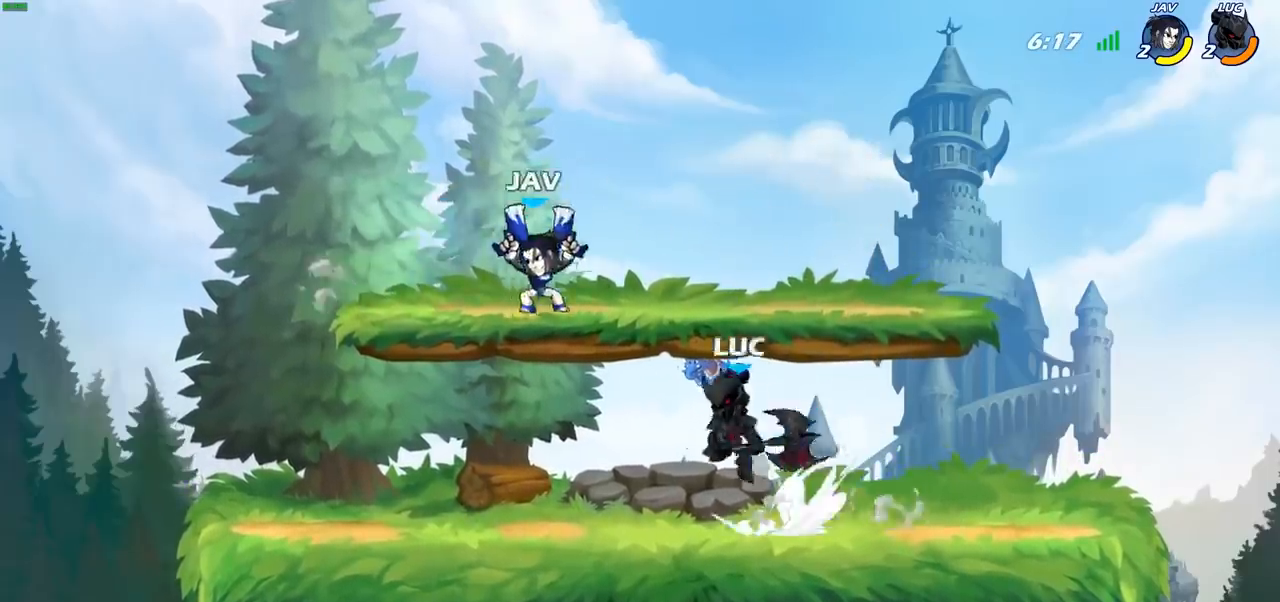
{"buttons": ["SQUARE"], "left_stick": "down-right", "right_stick": "center"}
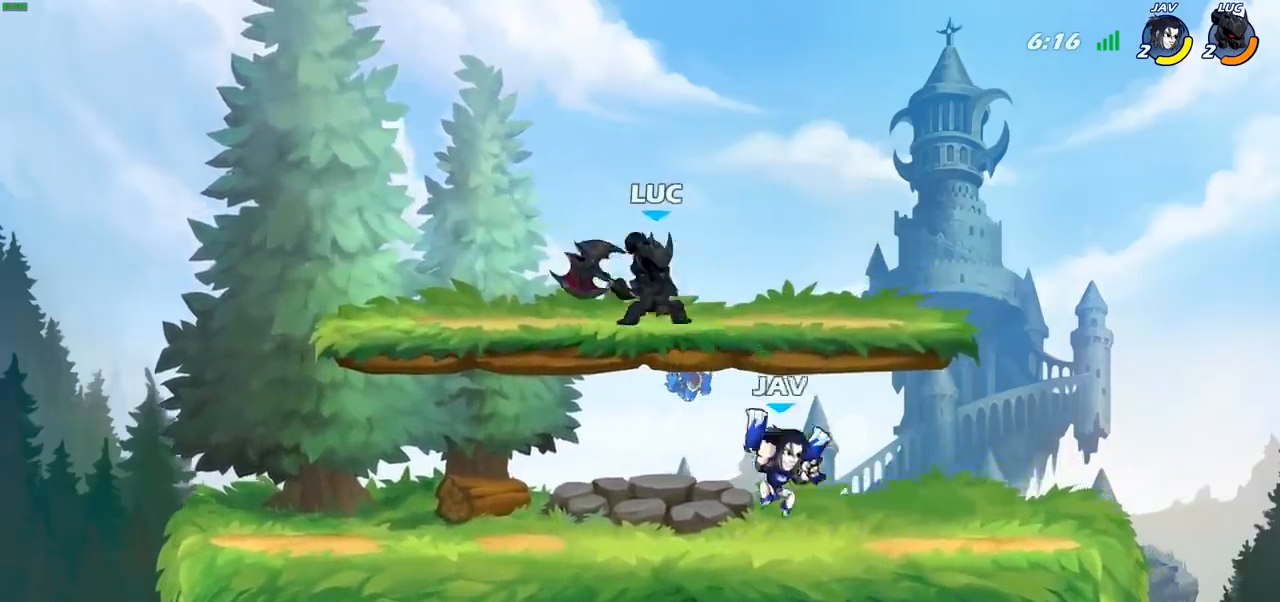
{"buttons": [], "left_stick": "center", "right_stick": "center", "events": [[17, "left_stick", "right"], [50, "SQUARE", "up"], [233, "left_stick", "up-left"], [383, "left_stick", "center"]]}
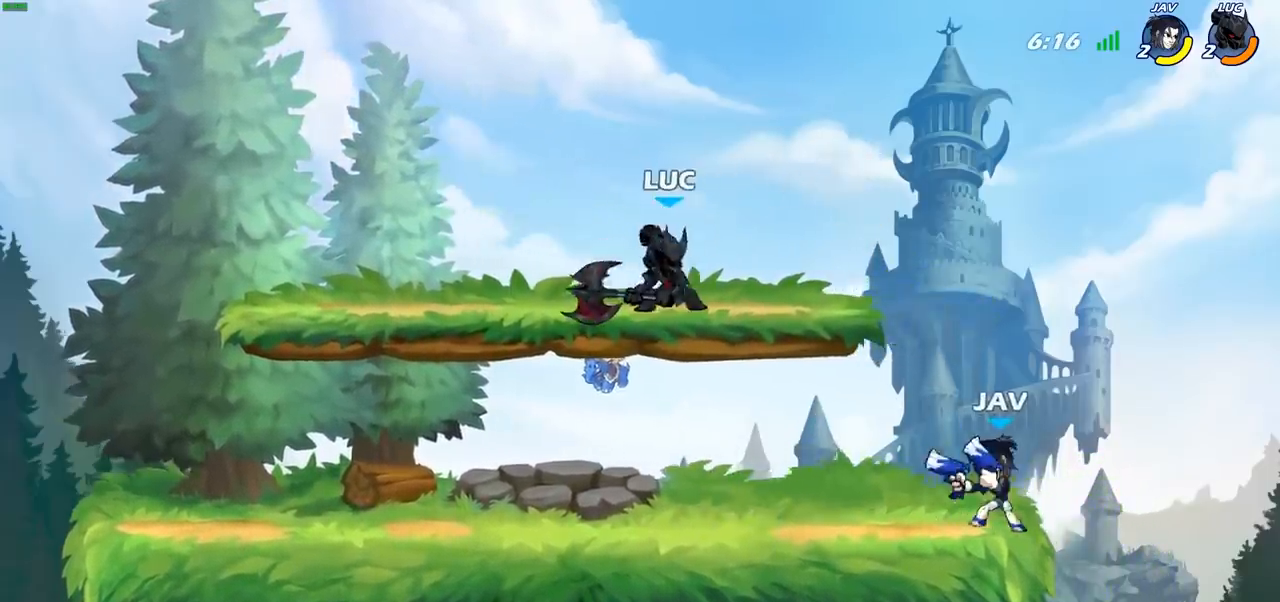
{"buttons": [], "left_stick": "down", "right_stick": "center", "events": [[100, "left_stick", "up"], [117, "CROSS", "down"], [250, "CROSS", "up"], [317, "left_stick", "down"]]}
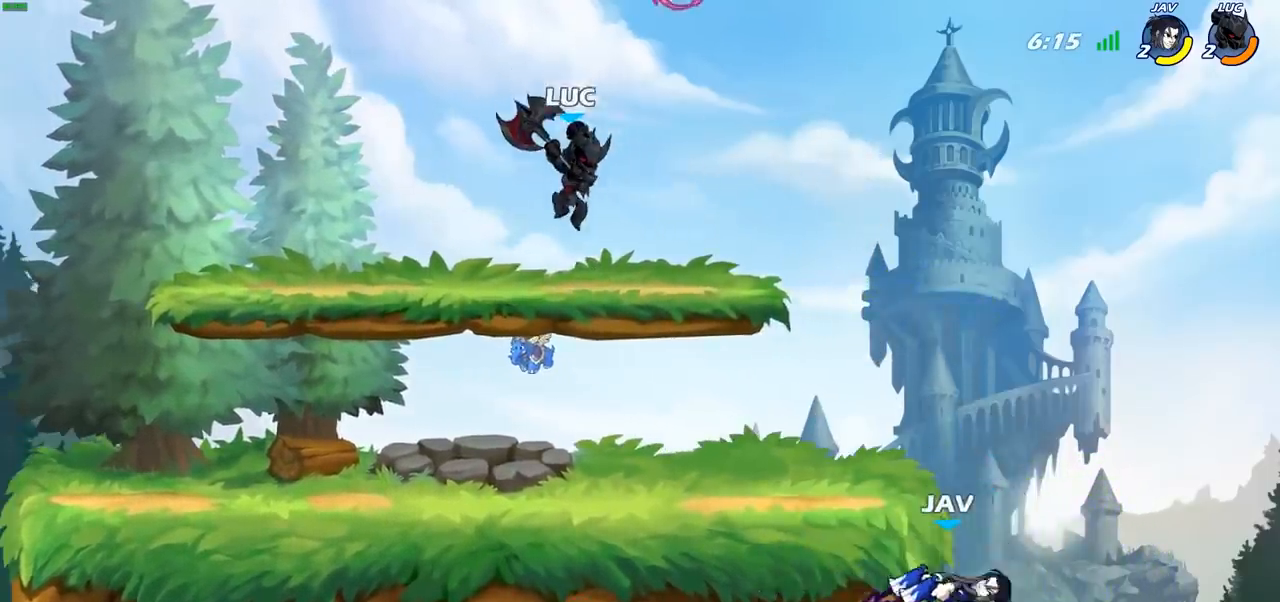
{"buttons": ["CROSS"], "left_stick": "right", "right_stick": "center", "events": [[217, "left_stick", "right"], [350, "R2", "down"], [367, "R1", "down"], [450, "CROSS", "down"], [450, "R1", "up"], [467, "R2", "up"]]}
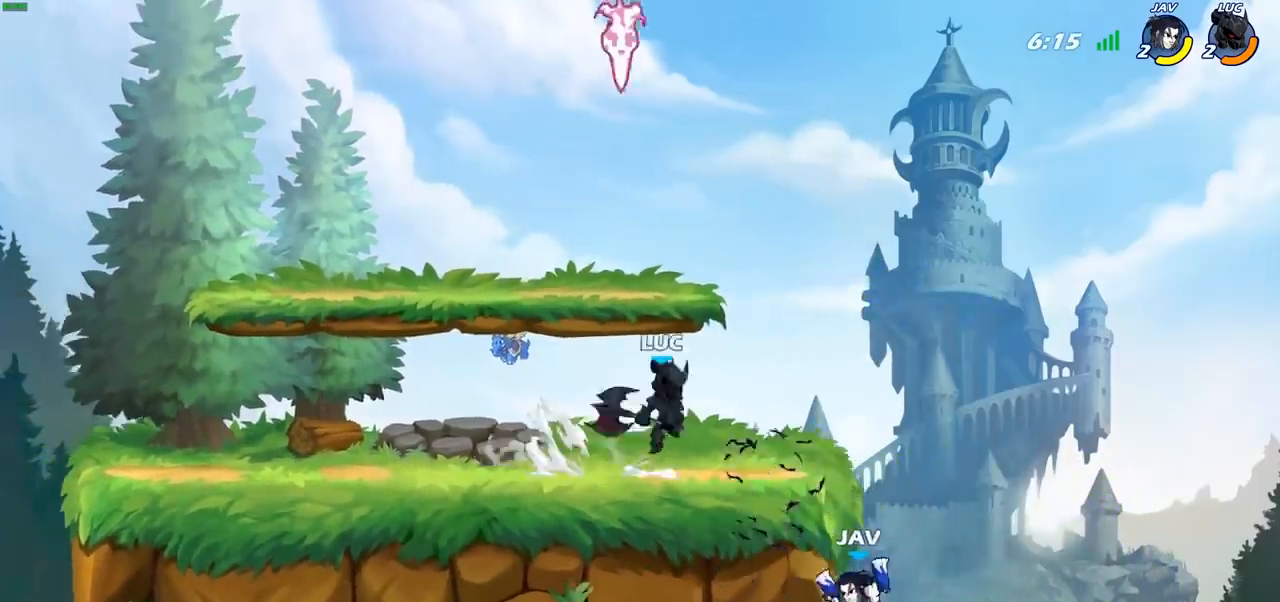
{"buttons": ["CIRCLE"], "left_stick": "down-left", "right_stick": "center", "events": [[50, "CIRCLE", "down"], [67, "CROSS", "up"], [67, "left_stick", "down"], [183, "left_stick", "down-left"]]}
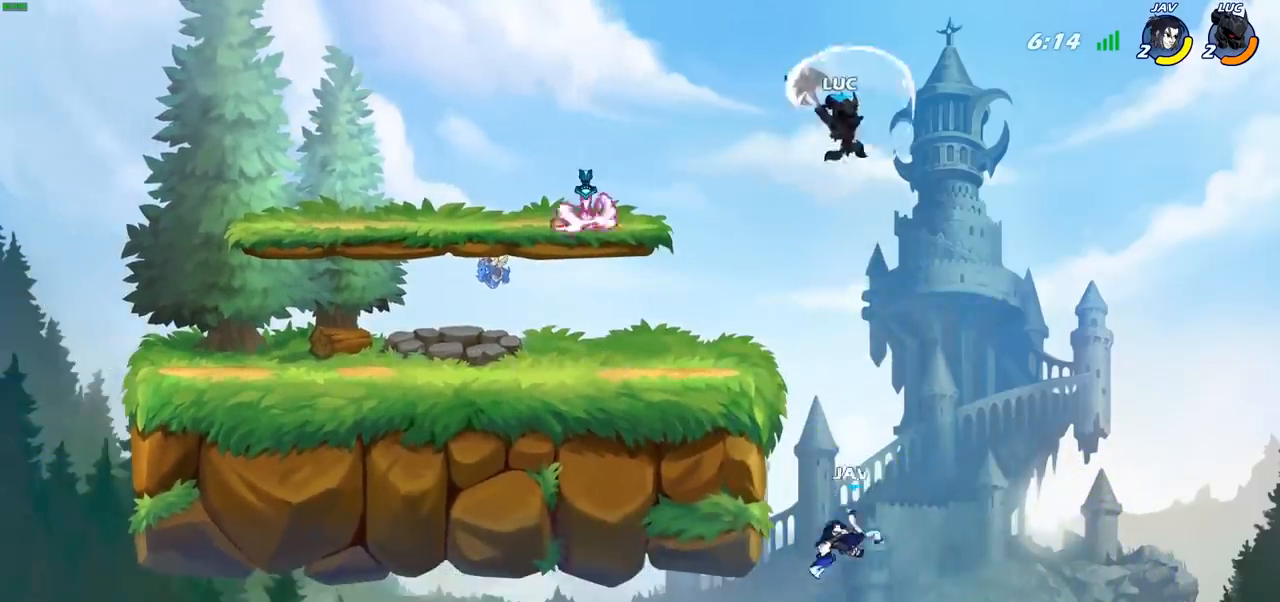
{"buttons": [], "left_stick": "down-left", "right_stick": "center", "events": [[117, "CIRCLE", "up"], [117, "left_stick", "left"], [467, "left_stick", "down-left"]]}
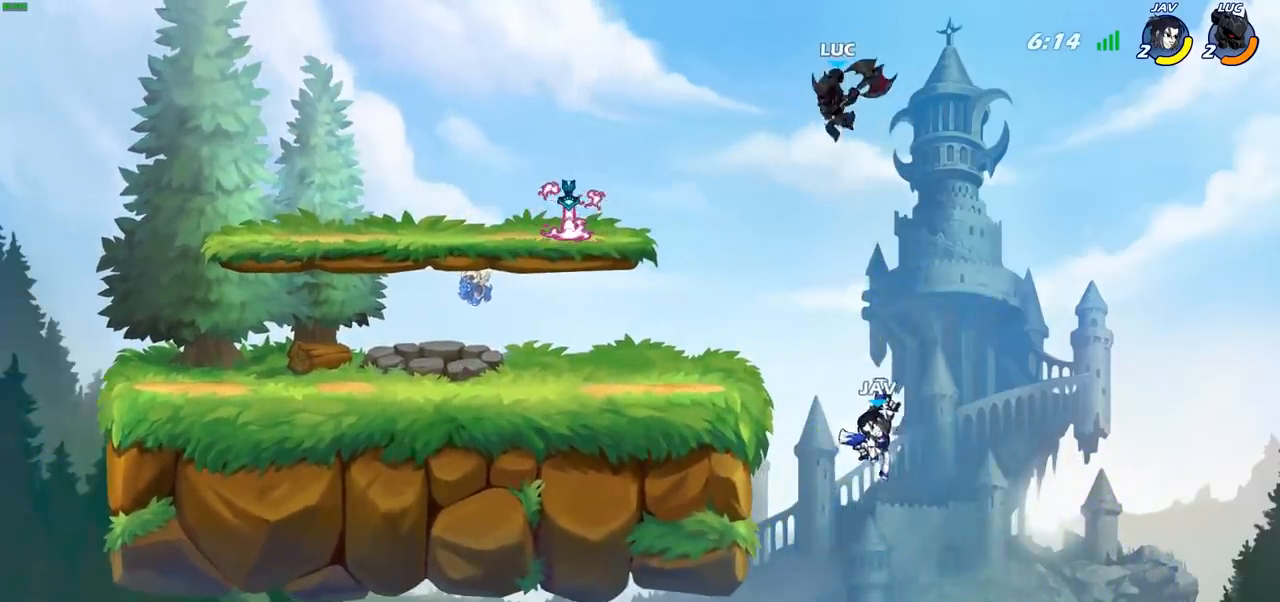
{"buttons": [], "left_stick": "up-left", "right_stick": "center", "events": [[167, "left_stick", "down-right"], [283, "SQUARE", "down"], [367, "SQUARE", "up"], [500, "left_stick", "up-left"]]}
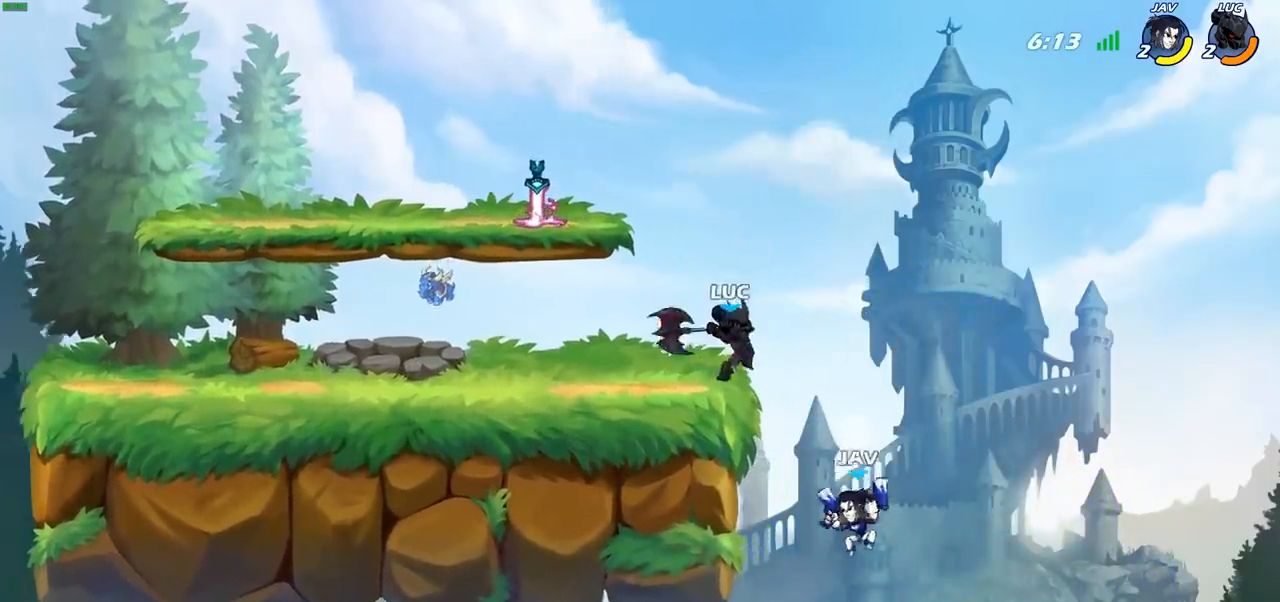
{"buttons": ["CROSS"], "left_stick": "up-right", "right_stick": "center", "events": [[333, "left_stick", "up-right"], [417, "CROSS", "down"]]}
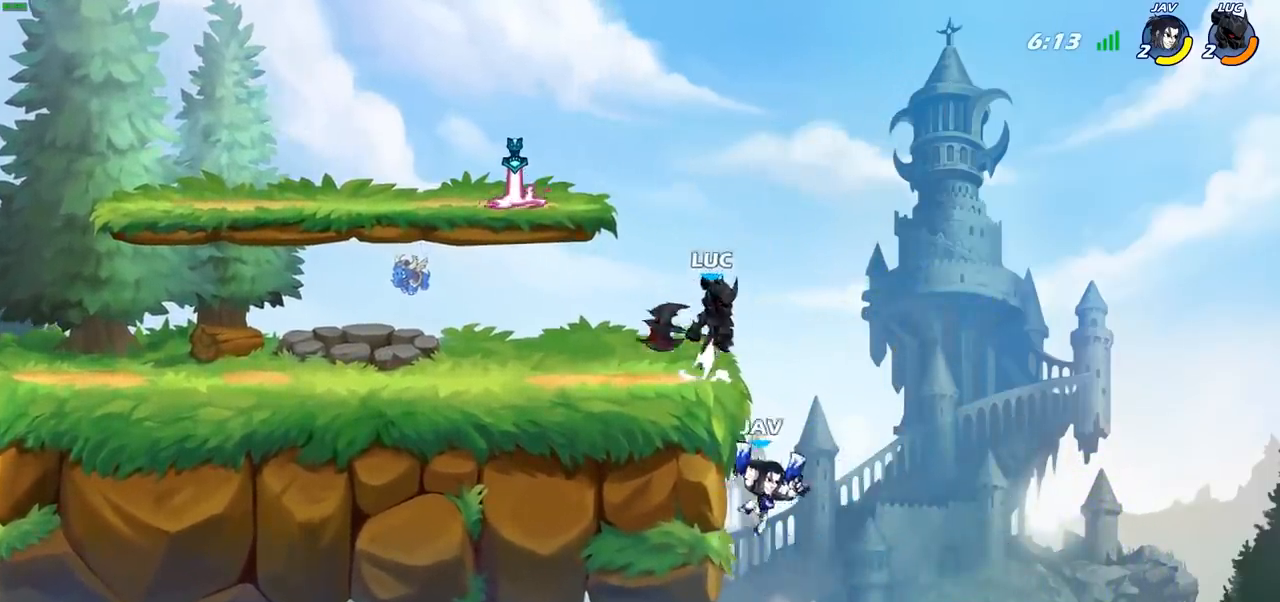
{"buttons": [], "left_stick": "down-right", "right_stick": "center", "events": [[67, "CROSS", "up"], [133, "left_stick", "down-right"], [233, "left_stick", "down"], [333, "SQUARE", "down"], [417, "SQUARE", "up"], [500, "left_stick", "down-right"]]}
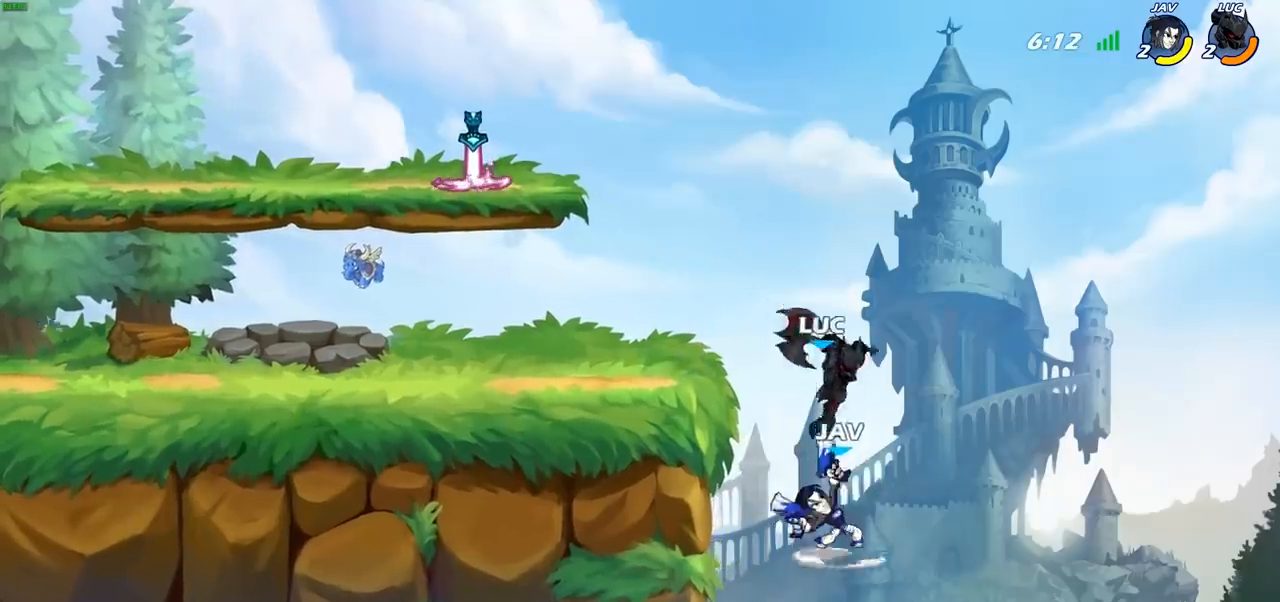
{"buttons": ["CROSS"], "left_stick": "up-left", "right_stick": "center", "events": [[117, "left_stick", "right"], [383, "left_stick", "up-left"], [467, "CROSS", "down"]]}
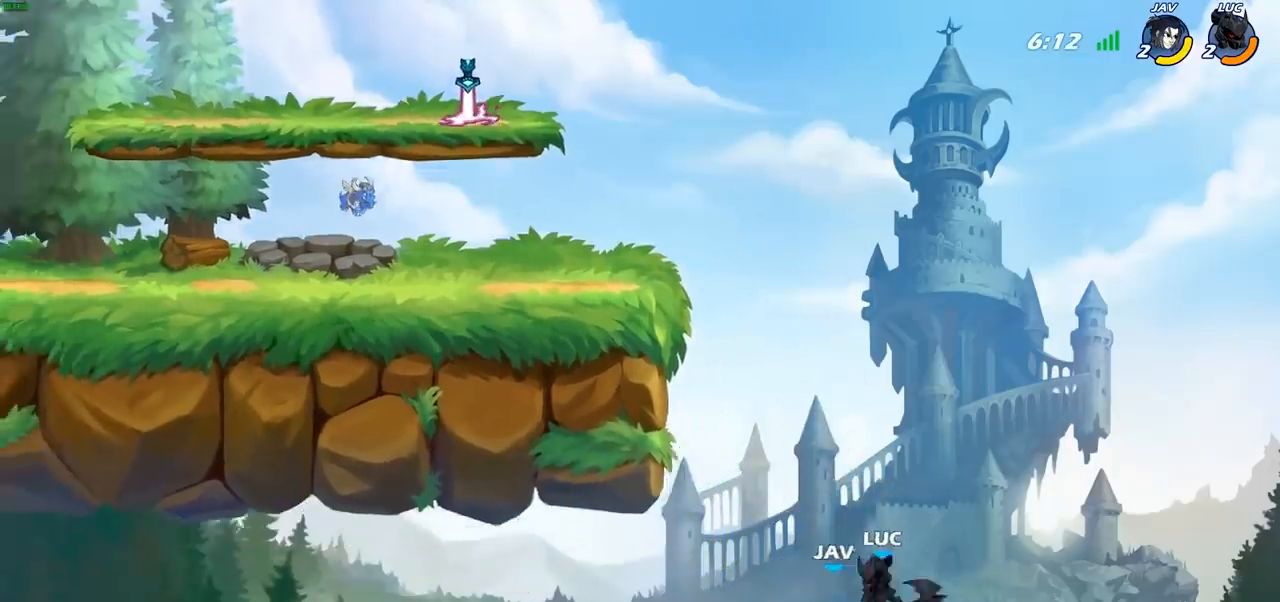
{"buttons": [], "left_stick": "down-right", "right_stick": "center", "events": [[133, "CROSS", "up"], [167, "left_stick", "down-left"], [217, "SQUARE", "down"], [300, "SQUARE", "up"], [467, "left_stick", "down-right"]]}
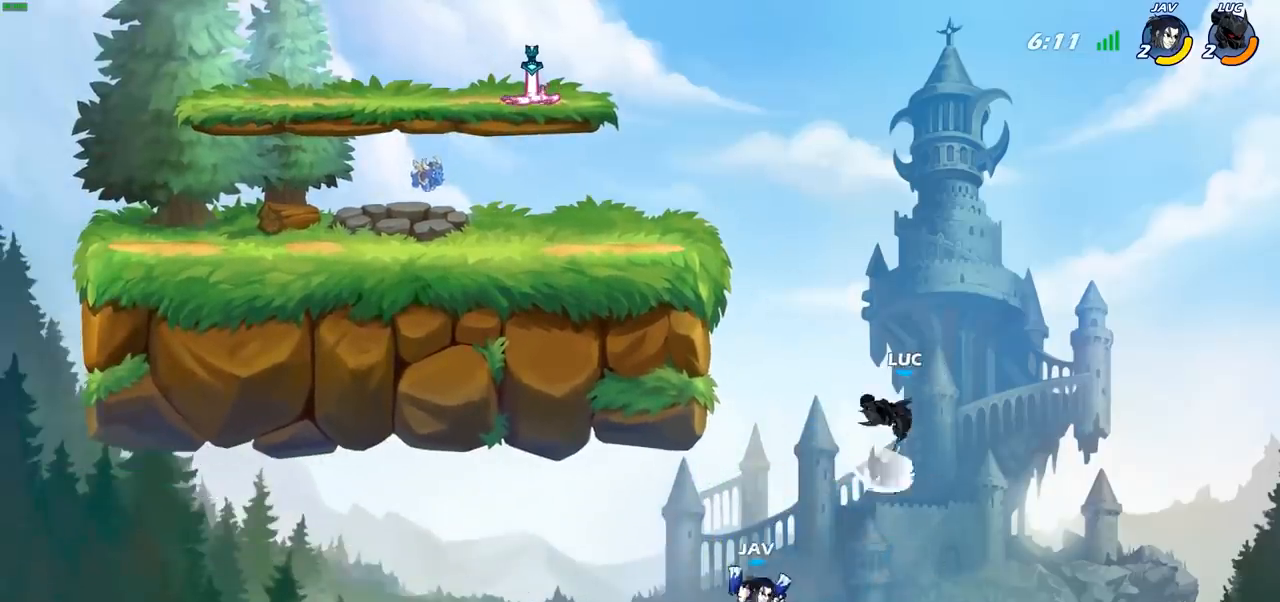
{"buttons": ["CIRCLE"], "left_stick": "center", "right_stick": "center", "events": [[33, "left_stick", "up-right"], [217, "left_stick", "up-left"], [417, "CROSS", "down"], [467, "left_stick", "center"], [483, "CIRCLE", "down"], [500, "CROSS", "up"]]}
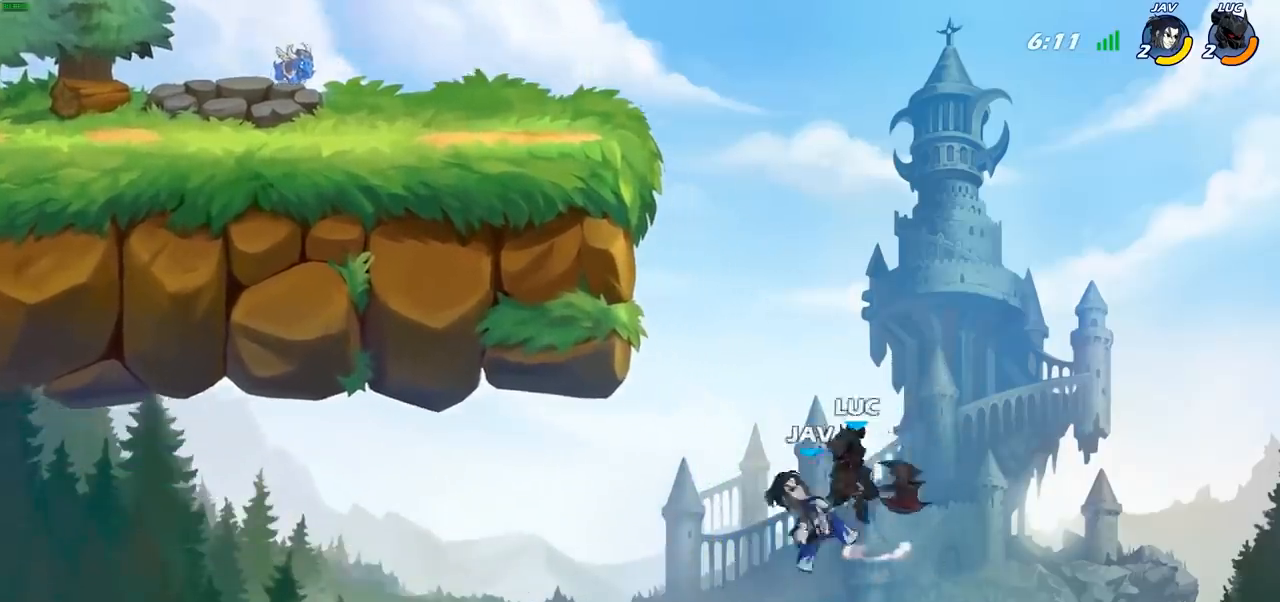
{"buttons": [], "left_stick": "right", "right_stick": "center", "events": [[133, "CIRCLE", "up"], [467, "left_stick", "right"]]}
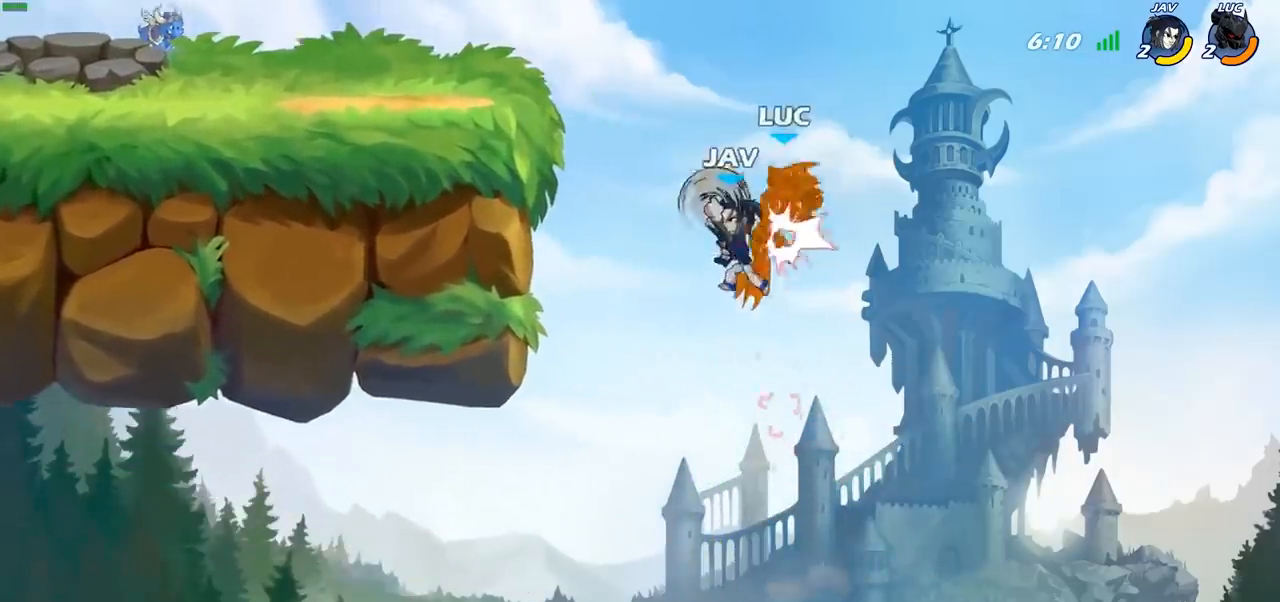
{"buttons": [], "left_stick": "left", "right_stick": "center", "events": [[267, "left_stick", "center"], [400, "left_stick", "left"]]}
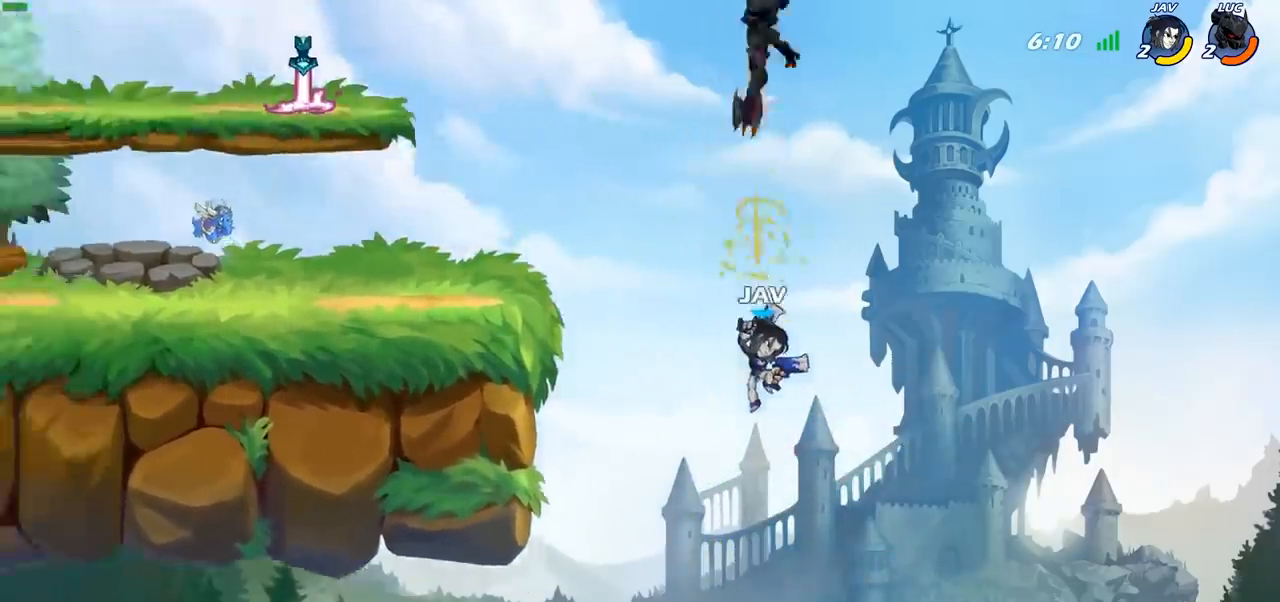
{"buttons": [], "left_stick": "left", "right_stick": "center", "events": []}
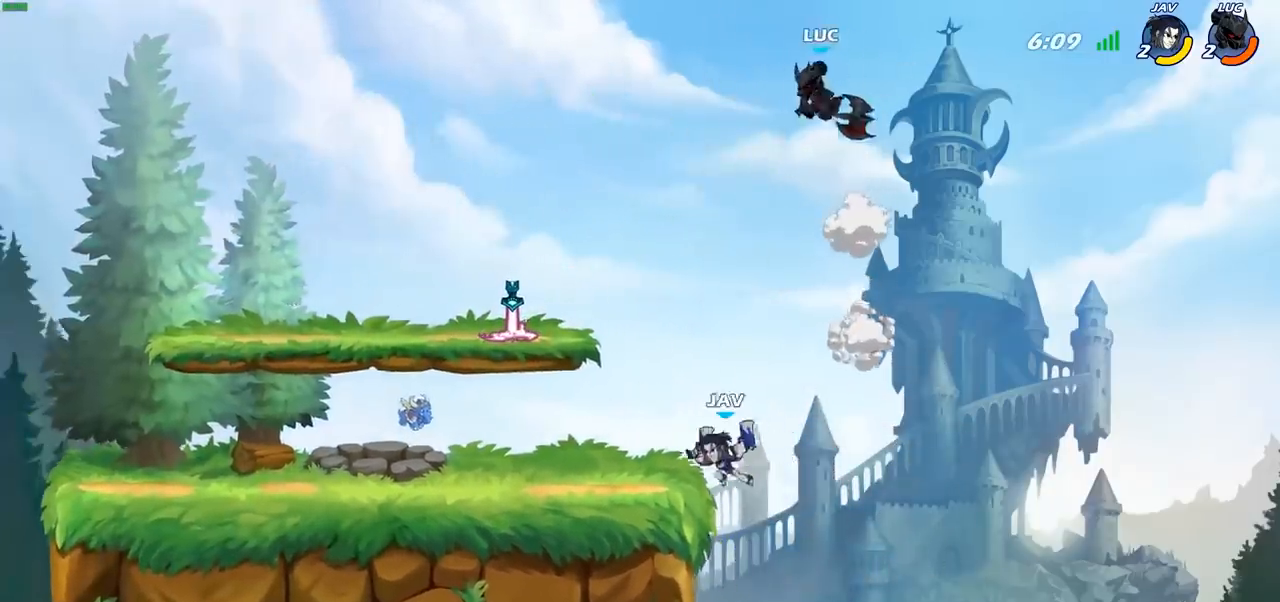
{"buttons": [], "left_stick": "down-left", "right_stick": "center", "events": [[167, "left_stick", "down-left"], [300, "R1", "down"], [483, "R1", "up"]]}
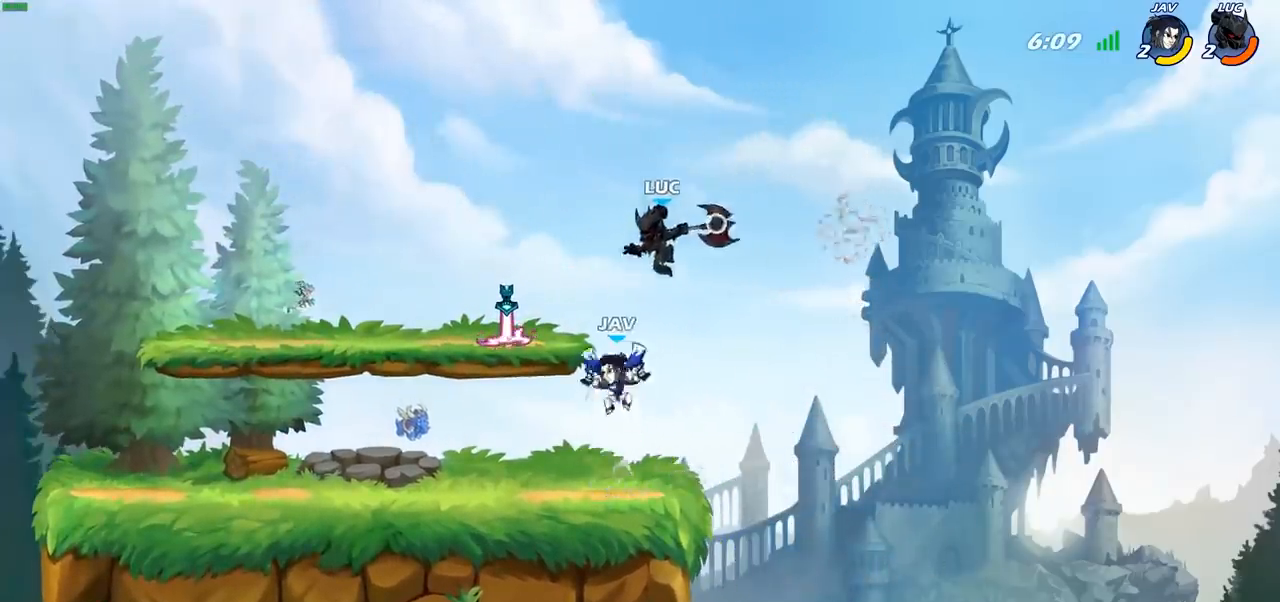
{"buttons": [], "left_stick": "center", "right_stick": "center", "events": [[50, "left_stick", "center"]]}
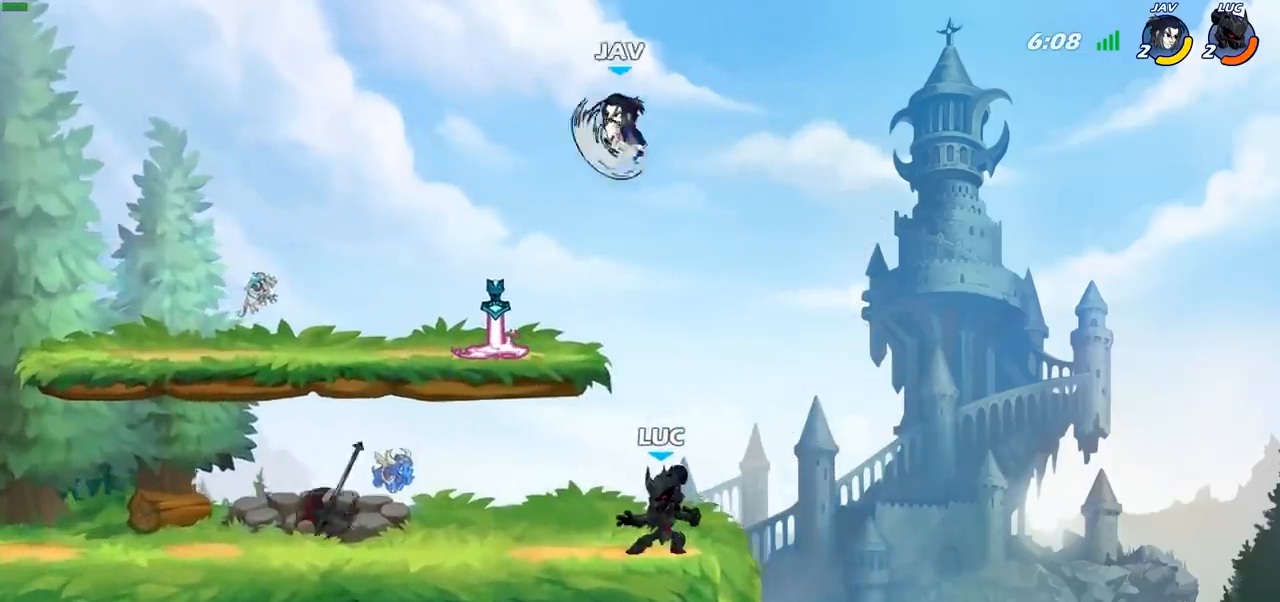
{"buttons": [], "left_stick": "right", "right_stick": "center", "events": [[33, "CROSS", "down"], [33, "left_stick", "left"], [167, "CROSS", "up"], [417, "R1", "down"], [450, "left_stick", "right"], [483, "R1", "up"]]}
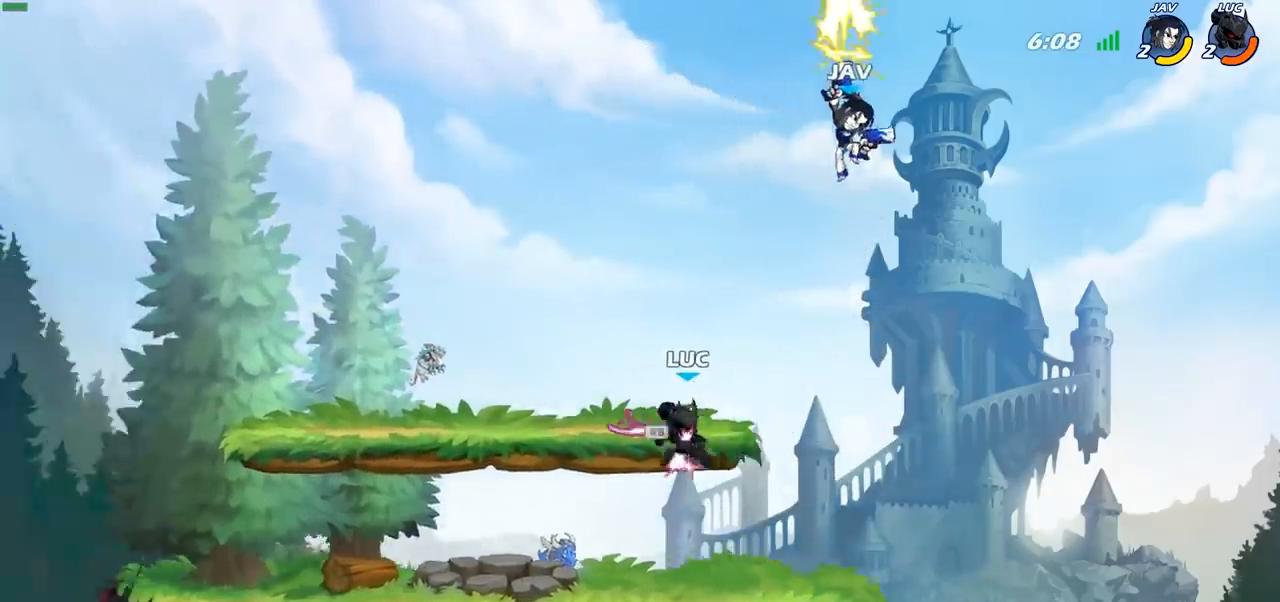
{"buttons": [], "left_stick": "center", "right_stick": "center", "events": [[417, "left_stick", "center"]]}
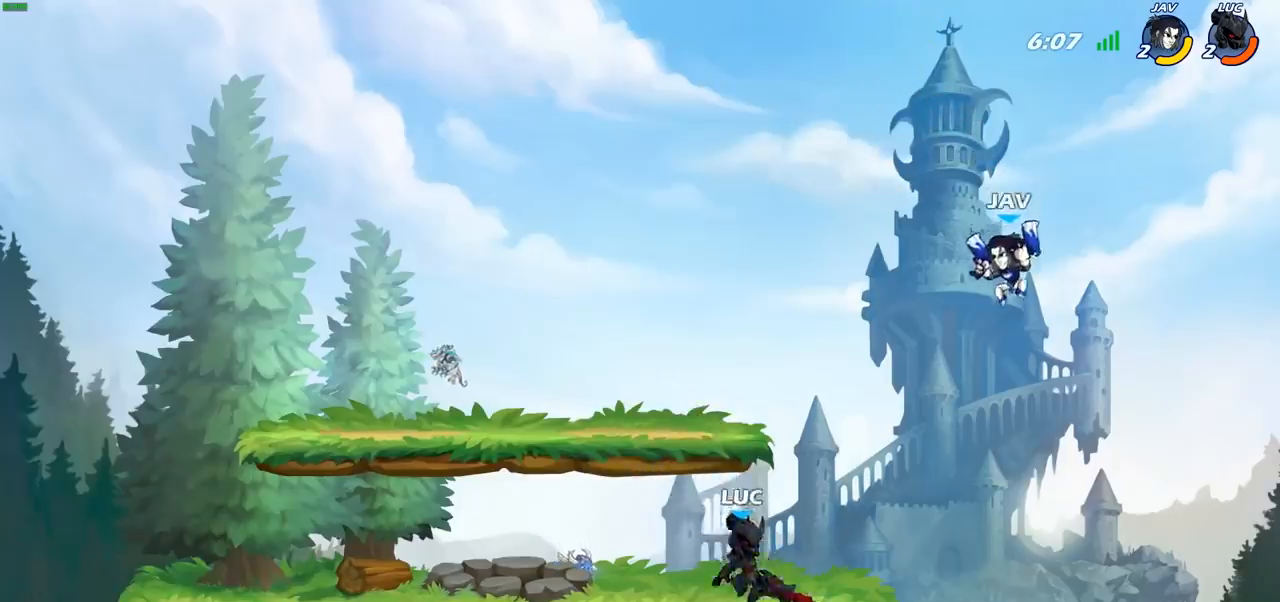
{"buttons": [], "left_stick": "right", "right_stick": "center", "events": [[50, "left_stick", "right"], [117, "CIRCLE", "down"], [183, "CIRCLE", "up"], [200, "left_stick", "center"], [383, "left_stick", "right"]]}
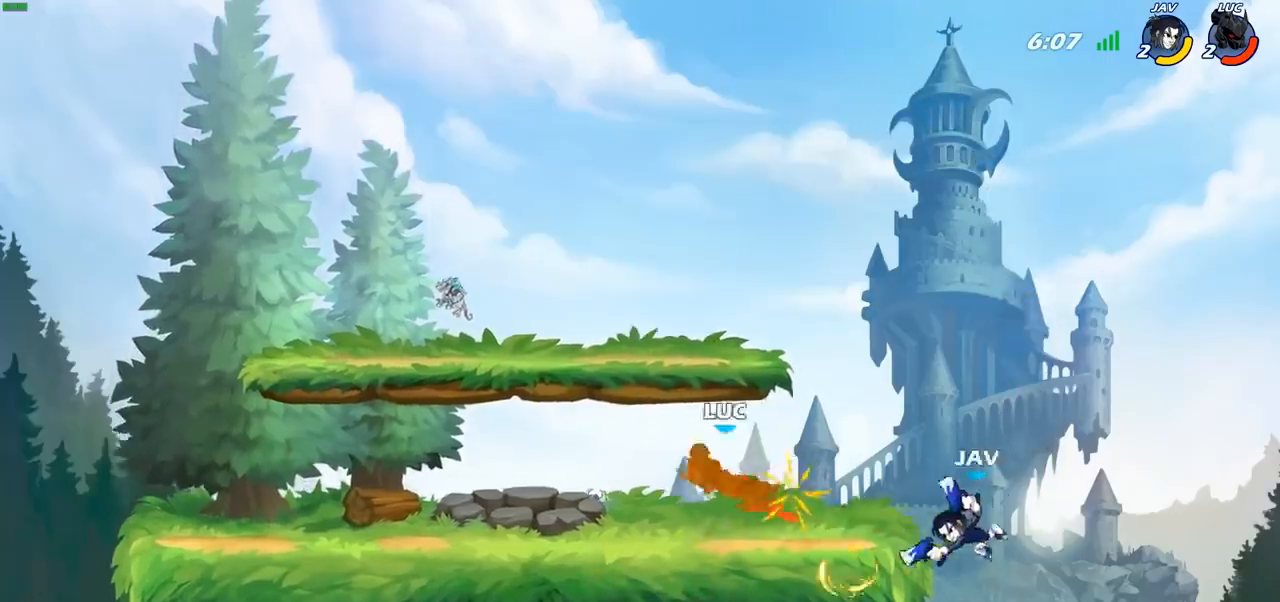
{"buttons": [], "left_stick": "right", "right_stick": "center", "events": [[33, "left_stick", "center"], [300, "left_stick", "right"]]}
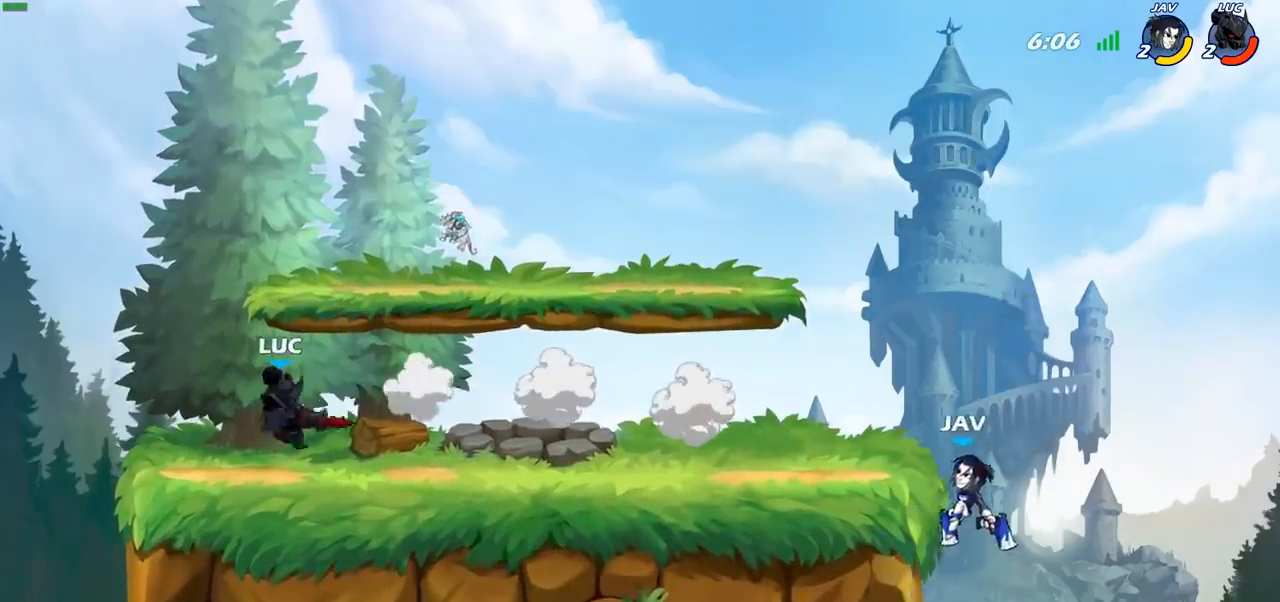
{"buttons": [], "left_stick": "left", "right_stick": "center", "events": [[117, "R2", "down"], [133, "R1", "down"], [267, "R1", "up"], [283, "R2", "up"], [350, "left_stick", "left"]]}
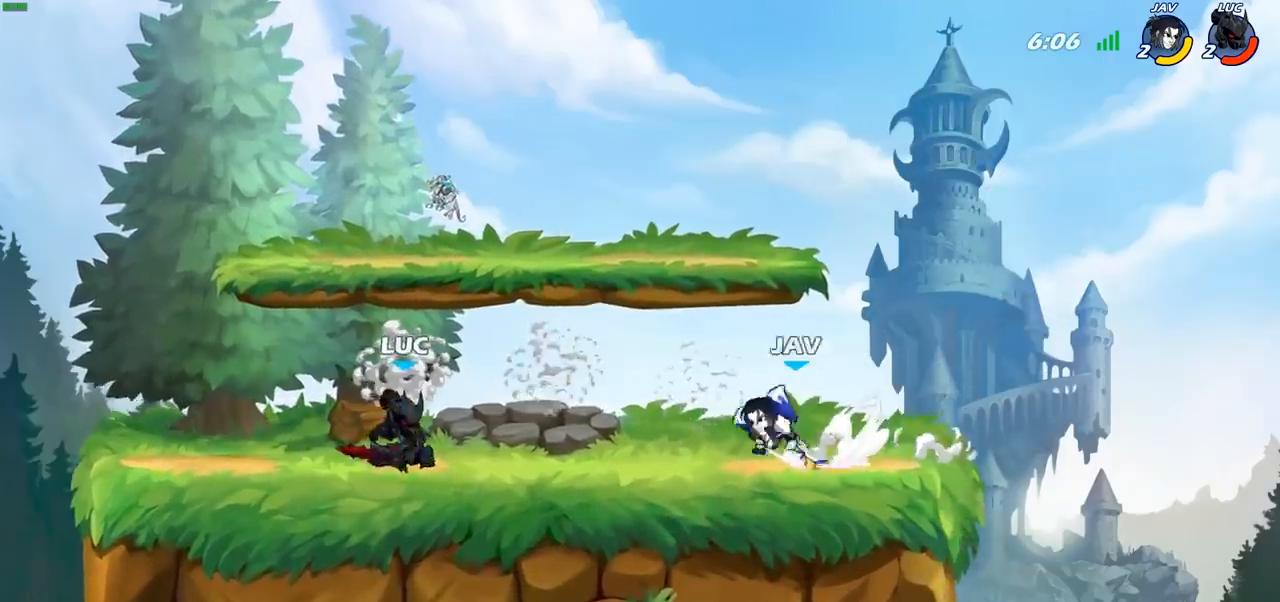
{"buttons": ["R2"], "left_stick": "right", "right_stick": "center", "events": [[167, "left_stick", "up-left"], [300, "left_stick", "right"], [400, "R2", "down"]]}
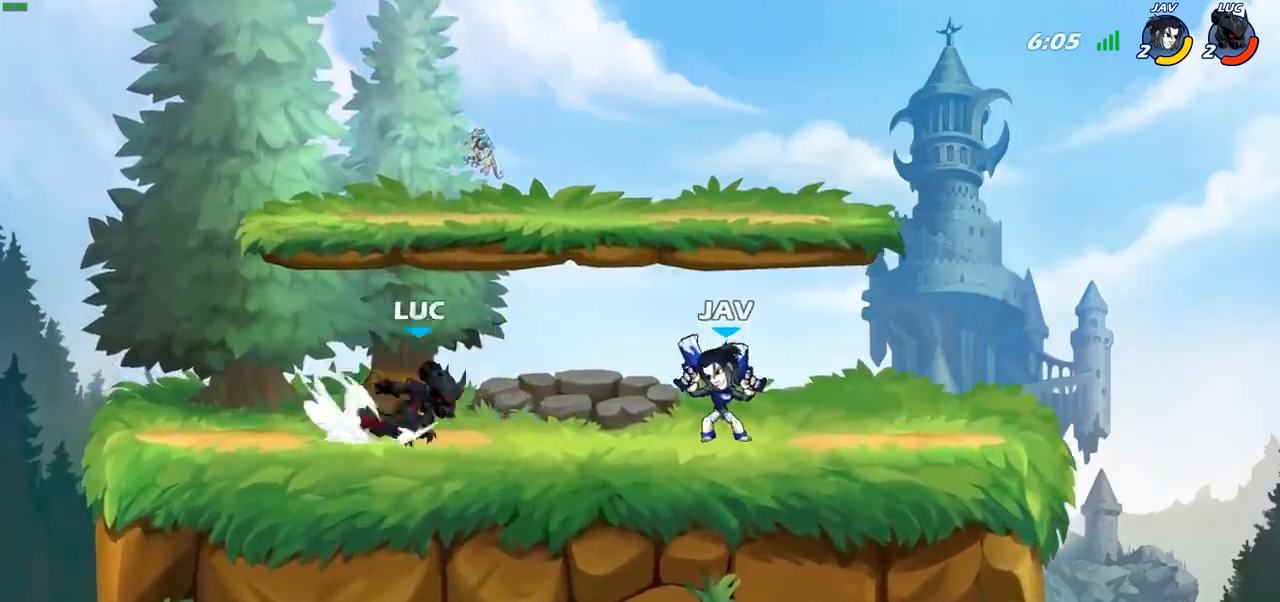
{"buttons": [], "left_stick": "right", "right_stick": "center"}
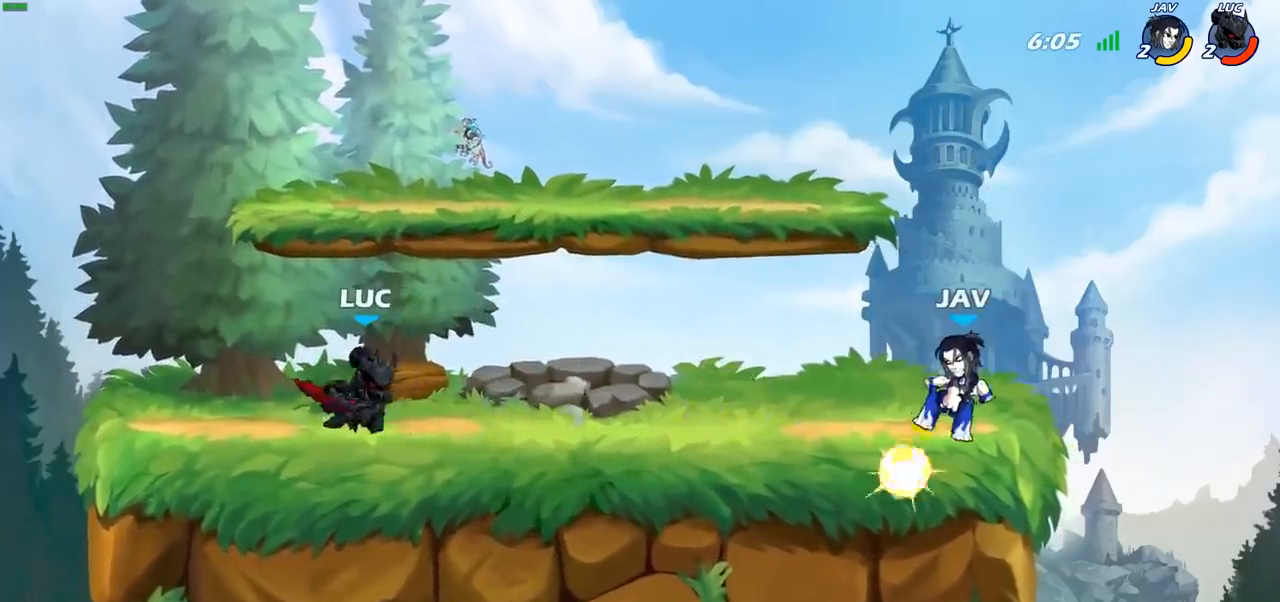
{"buttons": ["SQUARE"], "left_stick": "right", "right_stick": "down-left", "events": [[150, "R2", "down"], [183, "R1", "down"], [283, "R1", "up"], [283, "R2", "up"], [400, "CROSS", "down"], [450, "SQUARE", "down"], [483, "CROSS", "up"], [483, "right_stick", "down-left"]]}
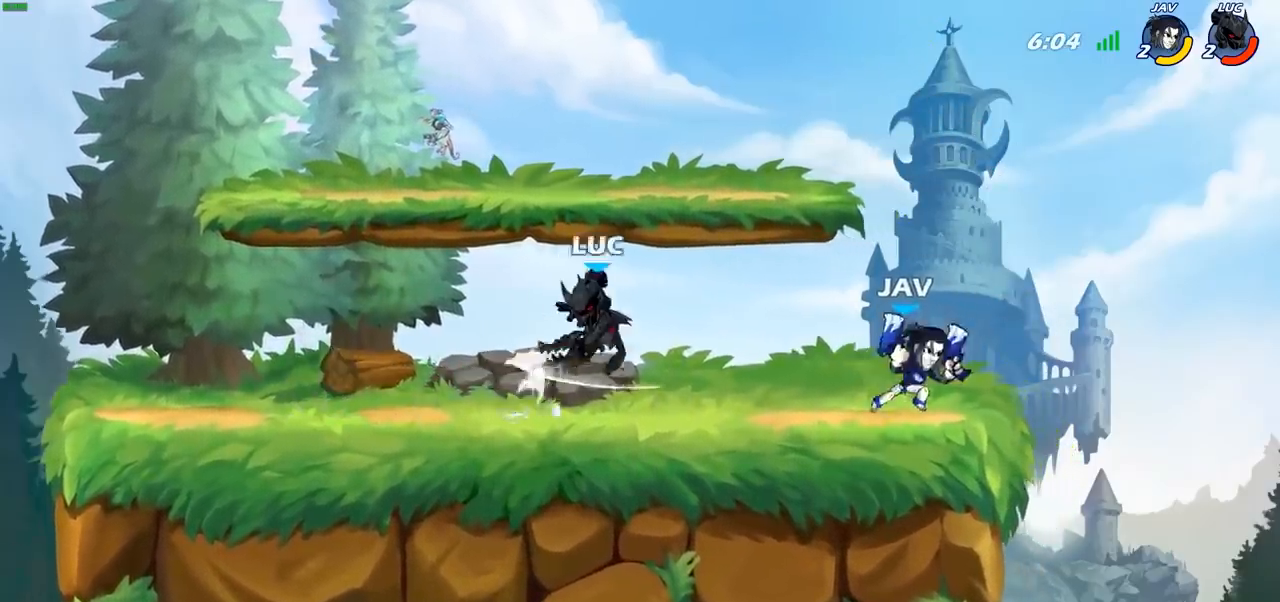
{"buttons": [], "left_stick": "center", "right_stick": "center", "events": [[33, "right_stick", "center"], [50, "SQUARE", "up"], [217, "left_stick", "up"], [300, "left_stick", "center"]]}
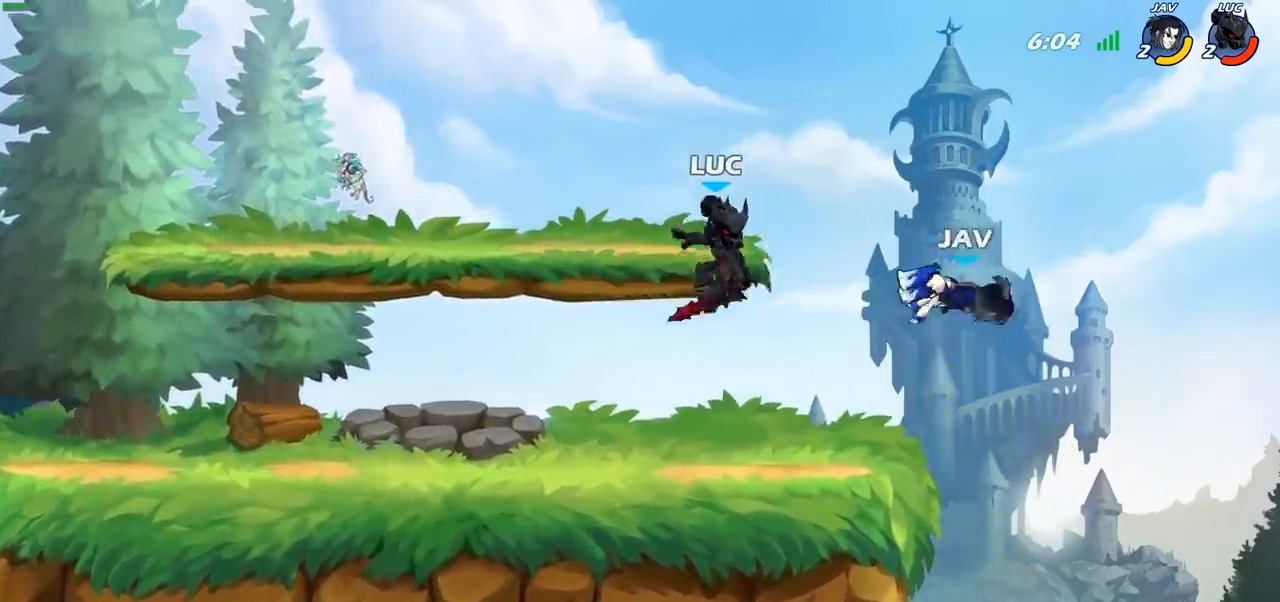
{"buttons": [], "left_stick": "up-right", "right_stick": "center", "events": [[17, "left_stick", "left"], [317, "left_stick", "up"], [383, "left_stick", "up-right"]]}